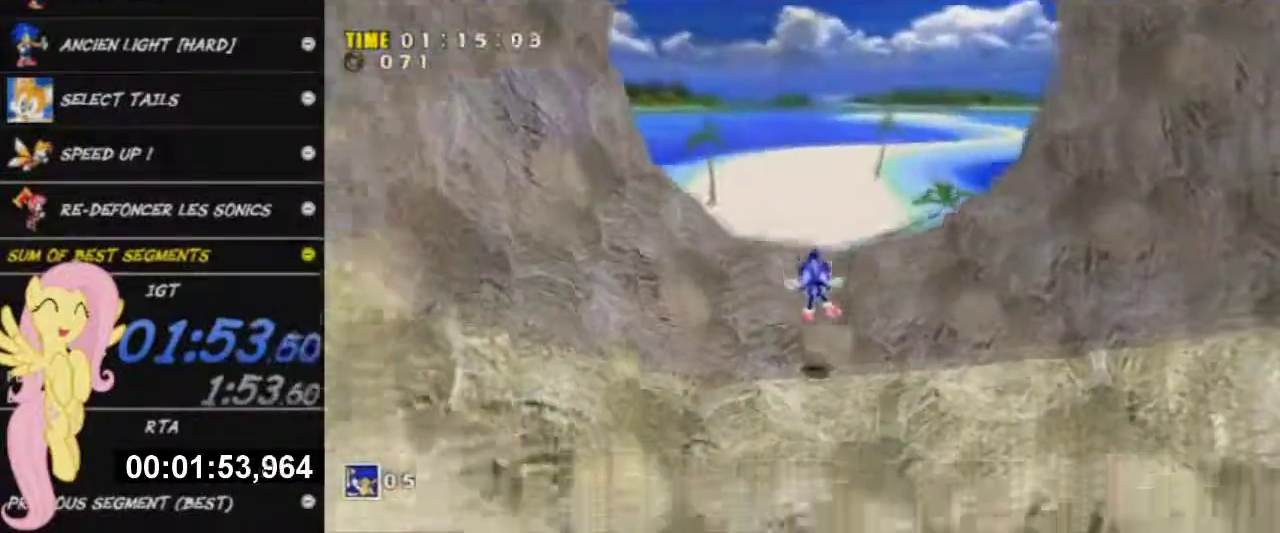
Gameplay with a controller (Xbox layout); each line is a JSON object with the inputs held at the frame after it. "events" lists button and stick changes between this image and that frame as [ms after this image, input, new state], when the widget could be followed in between. This overlay highlights the sticks when they move; stick clicks (L3 R3) are not distinguishable.
{"buttons": [], "left_stick": "up", "right_stick": "center", "events": [[133, "X", "down"], [433, "X", "up"]]}
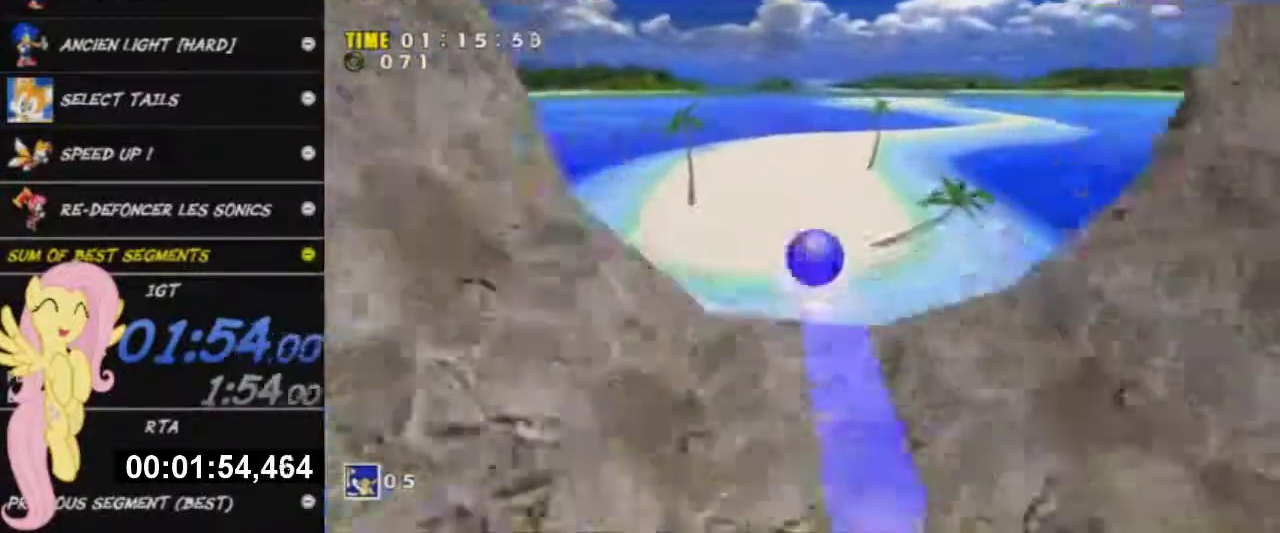
{"buttons": [], "left_stick": "up", "right_stick": "center", "events": []}
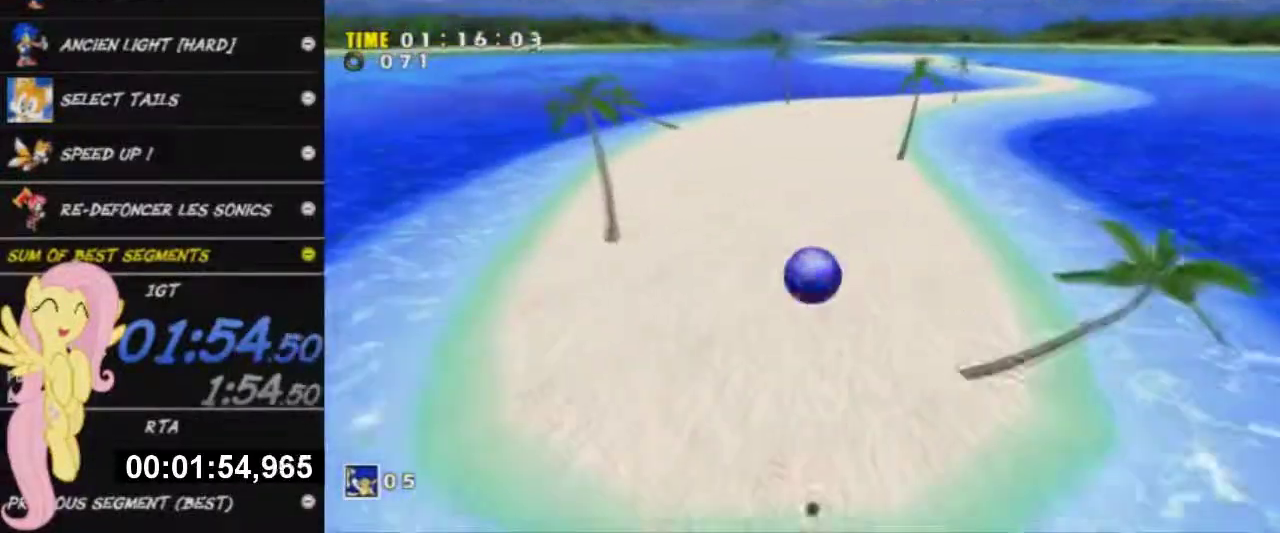
{"buttons": ["B", "X"], "left_stick": "up", "right_stick": "center", "events": [[383, "X", "down"], [433, "B", "down"]]}
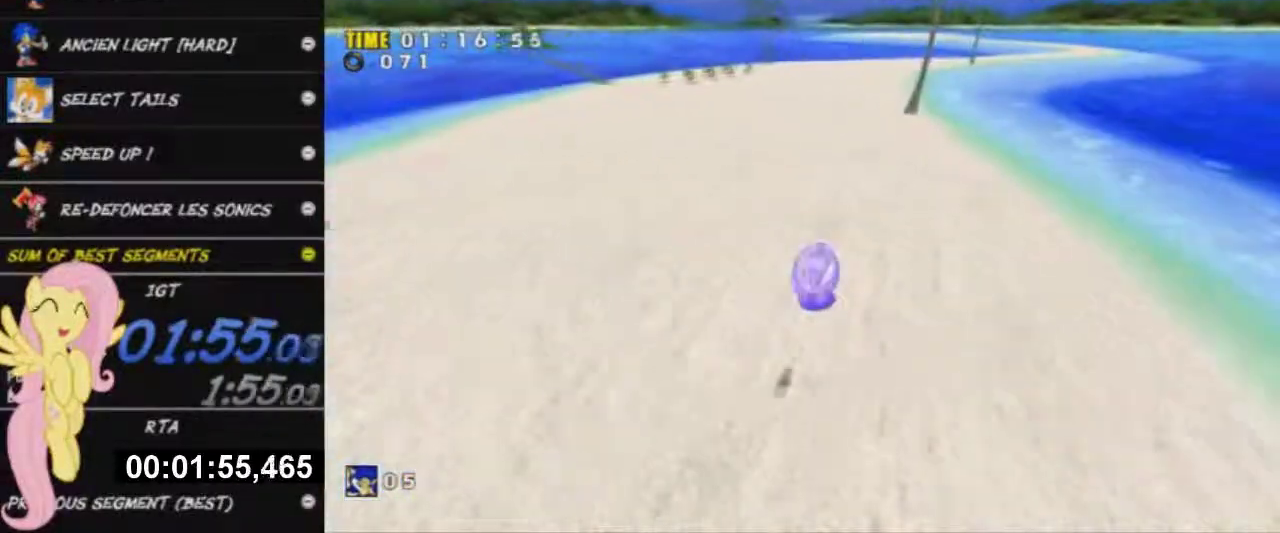
{"buttons": ["X"], "left_stick": "up", "right_stick": "center", "events": [[50, "X", "up"], [84, "B", "up"], [134, "X", "down"], [184, "B", "down"], [301, "B", "up"], [367, "B", "down"], [451, "B", "up"], [451, "X", "up"], [501, "X", "down"]]}
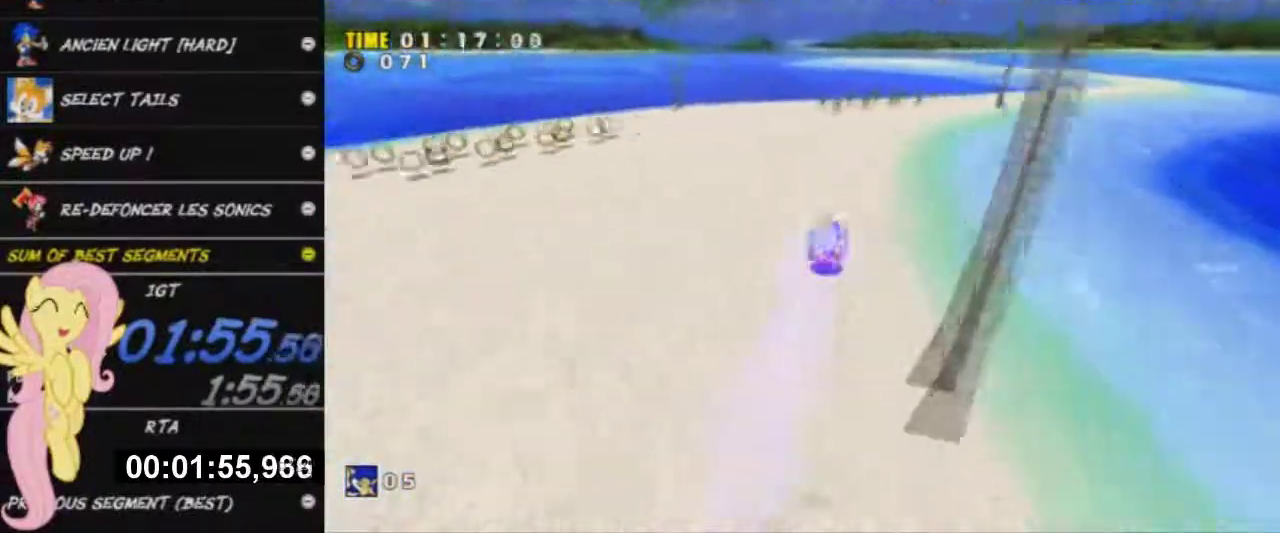
{"buttons": [], "left_stick": "up-right", "right_stick": "center"}
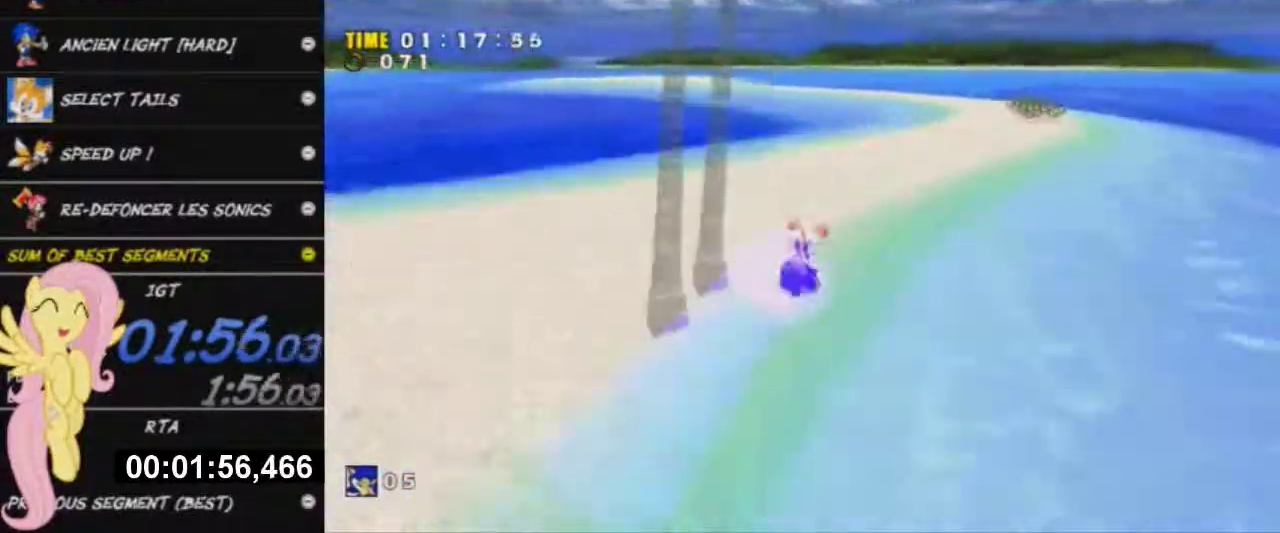
{"buttons": [], "left_stick": "up", "right_stick": "center"}
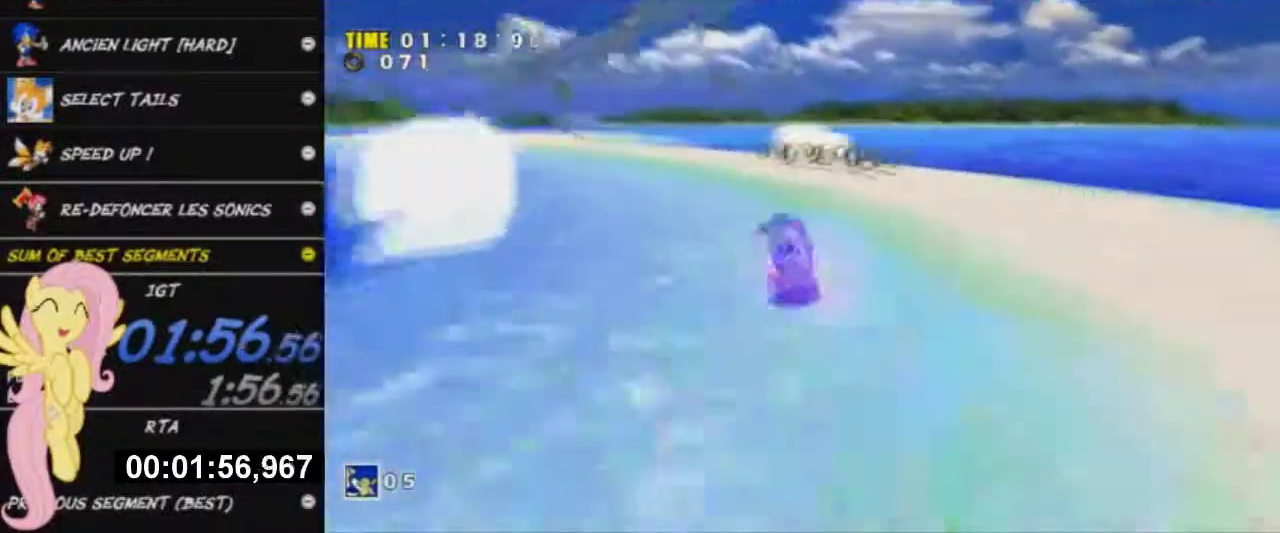
{"buttons": ["X"], "left_stick": "up-left", "right_stick": "center", "events": [[66, "X", "down"], [83, "B", "down"], [117, "left_stick", "up-left"], [133, "B", "up"], [233, "B", "down"], [283, "B", "up"], [283, "X", "up"], [367, "X", "down"], [383, "B", "down"], [433, "X", "up"], [467, "B", "up"], [484, "X", "down"]]}
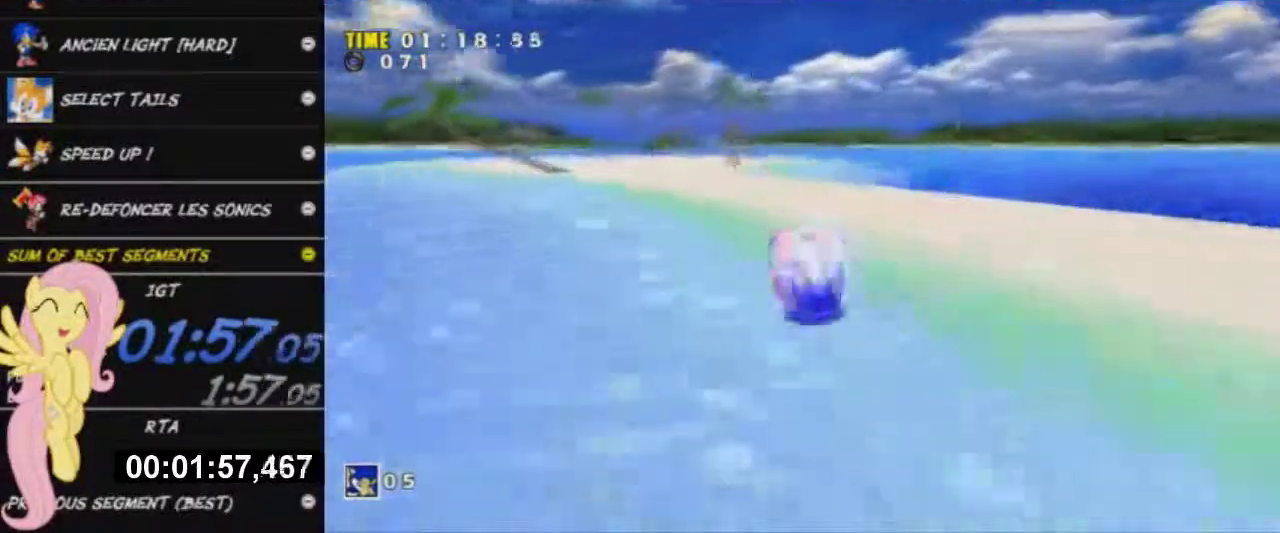
{"buttons": ["B", "X"], "left_stick": "up-left", "right_stick": "center", "events": [[50, "B", "down"], [100, "B", "up"], [100, "X", "up"], [150, "X", "down"], [150, "left_stick", "up"], [250, "X", "up"], [317, "X", "down"], [367, "B", "down"], [384, "X", "up"], [417, "left_stick", "up-left"], [467, "X", "down"]]}
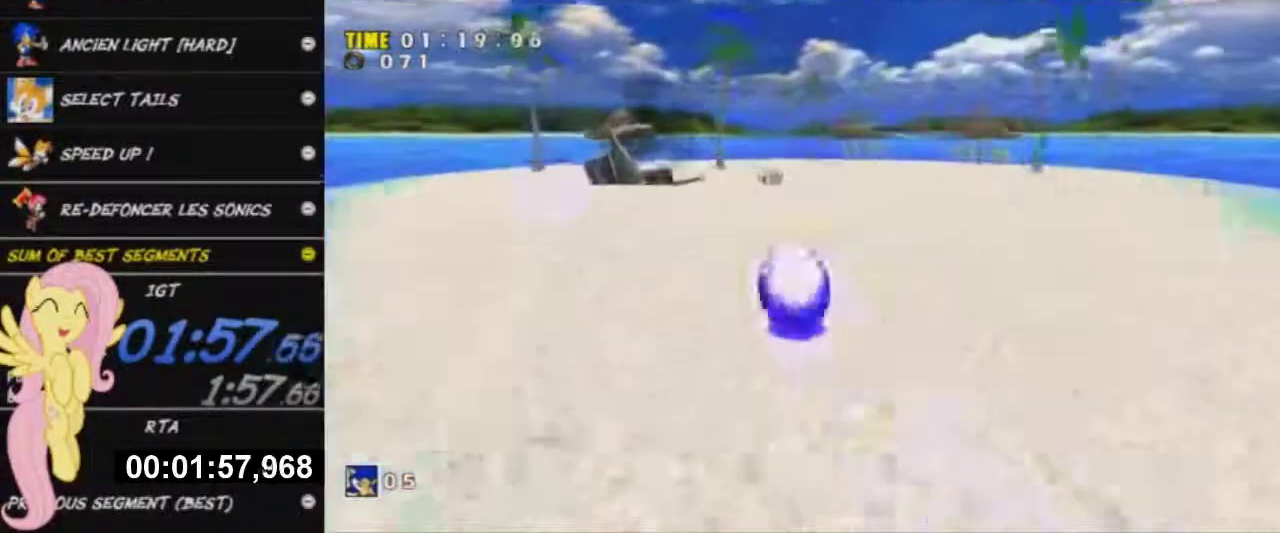
{"buttons": ["A"], "left_stick": "center", "right_stick": "center", "events": [[83, "B", "up"], [83, "X", "up"], [116, "left_stick", "up"], [133, "B", "down"], [133, "X", "down"], [250, "B", "up"], [250, "X", "up"], [333, "A", "down"], [467, "left_stick", "center"]]}
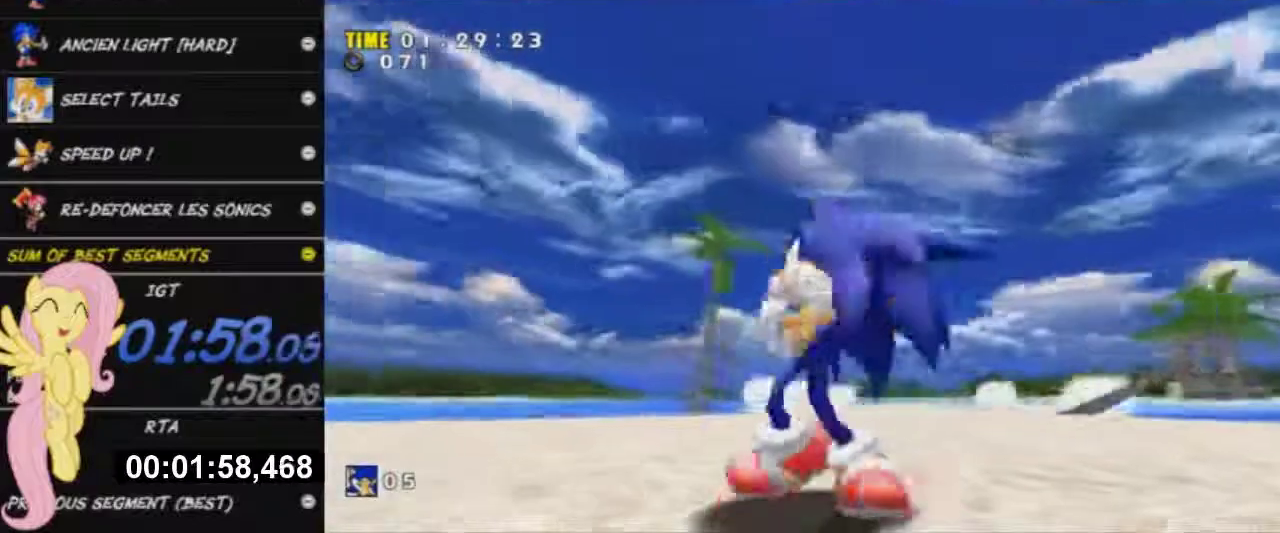
{"buttons": ["A"], "left_stick": "center", "right_stick": "center", "events": []}
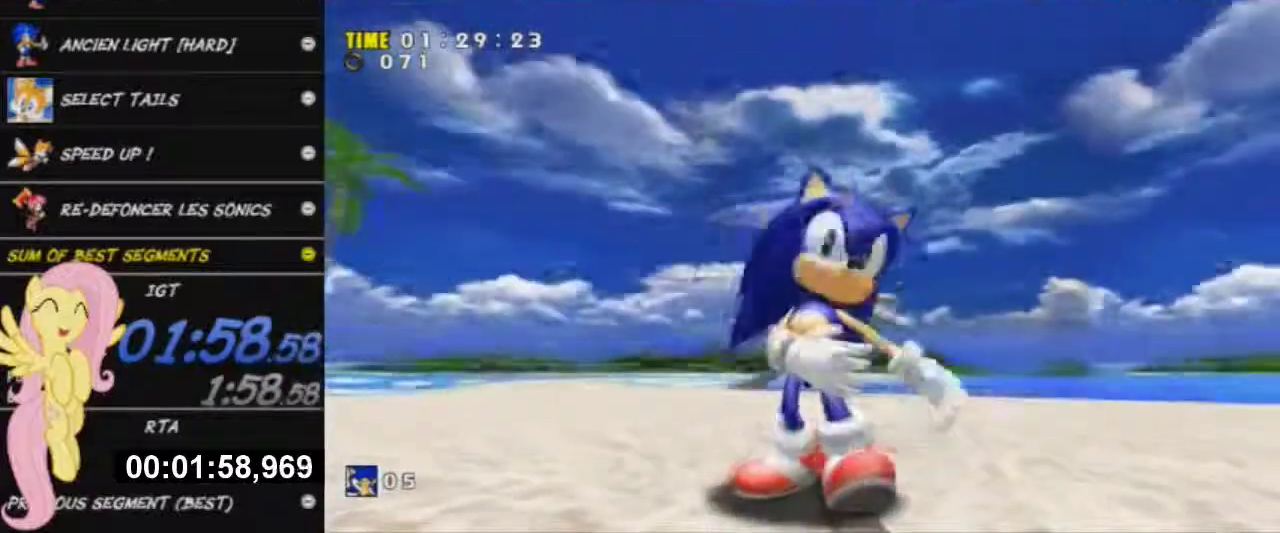
{"buttons": ["A"], "left_stick": "center", "right_stick": "center", "events": []}
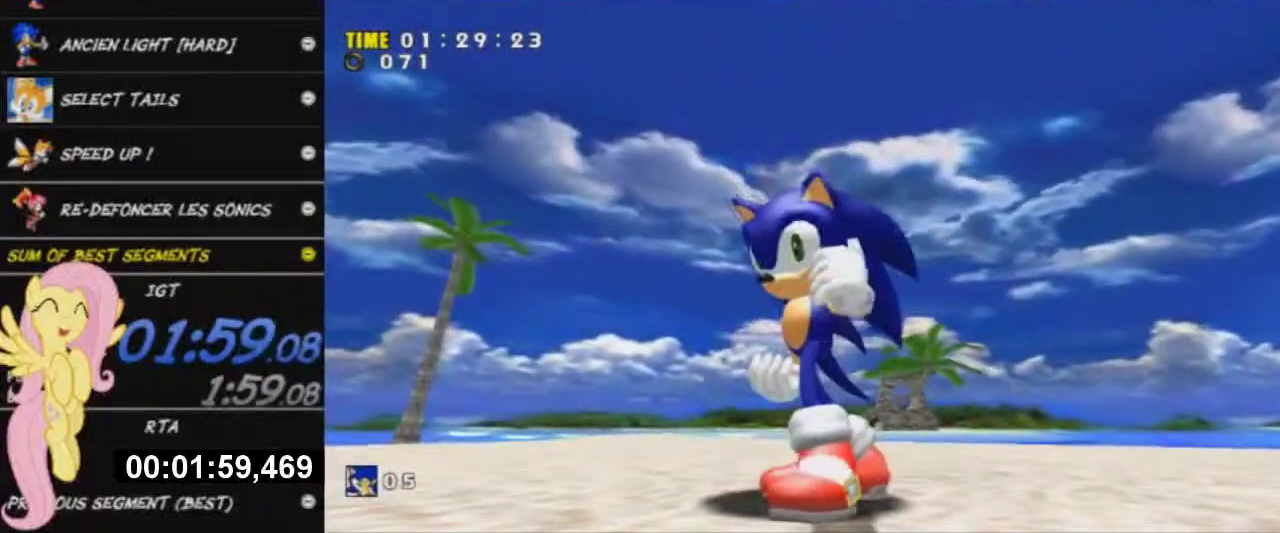
{"buttons": ["A"], "left_stick": "center", "right_stick": "center", "events": []}
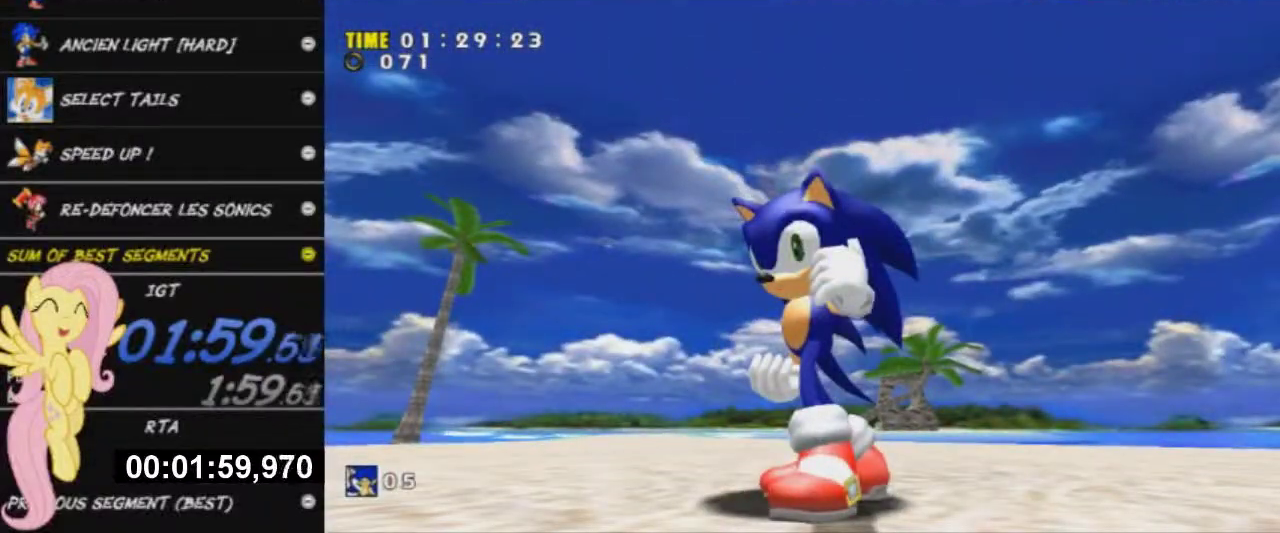
{"buttons": ["A"], "left_stick": "center", "right_stick": "center", "events": []}
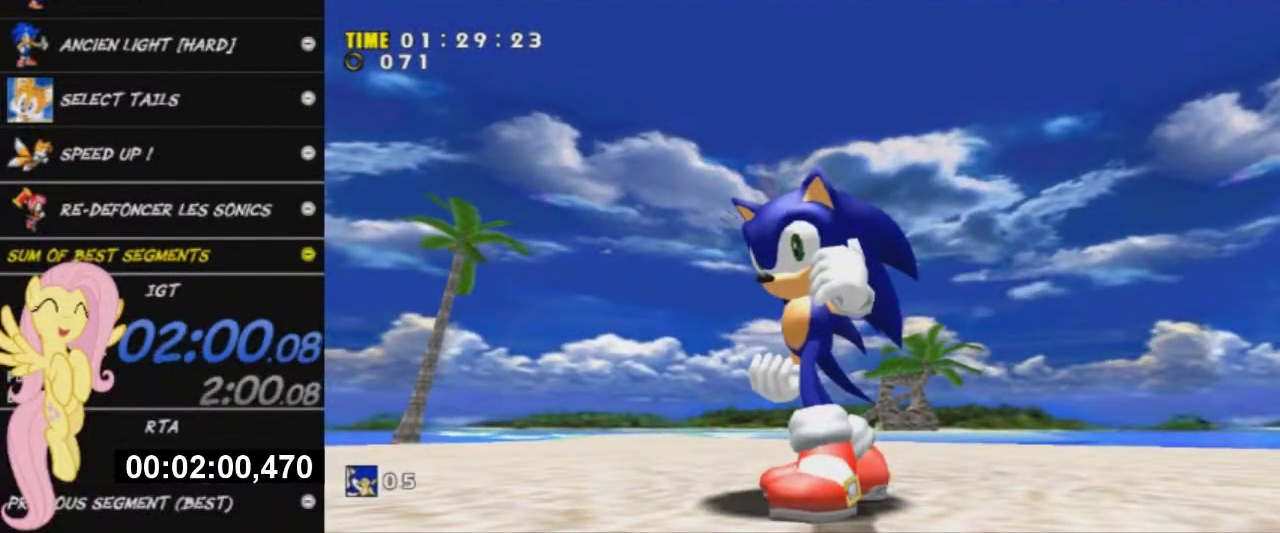
{"buttons": ["A"], "left_stick": "center", "right_stick": "center", "events": []}
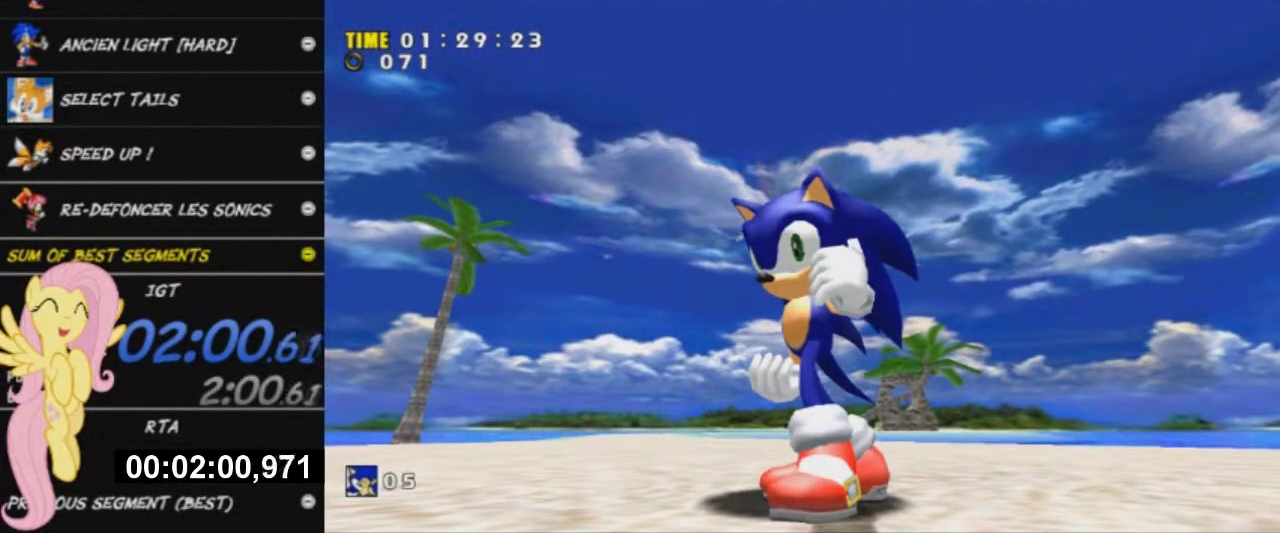
{"buttons": ["A"], "left_stick": "center", "right_stick": "center", "events": []}
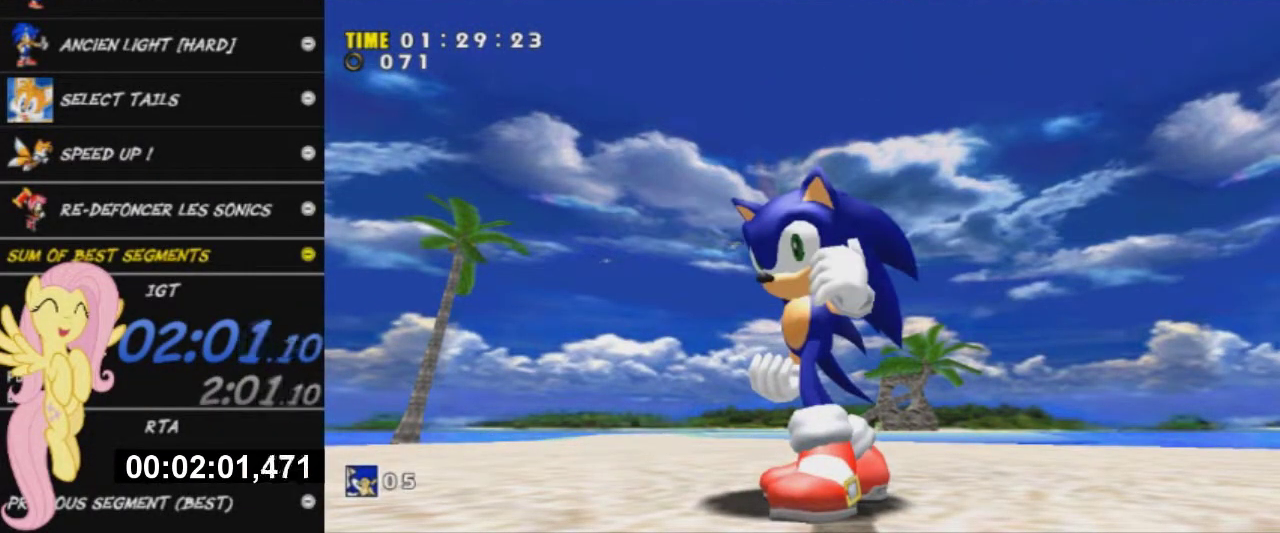
{"buttons": [], "left_stick": "center", "right_stick": "center", "events": [[401, "A", "up"]]}
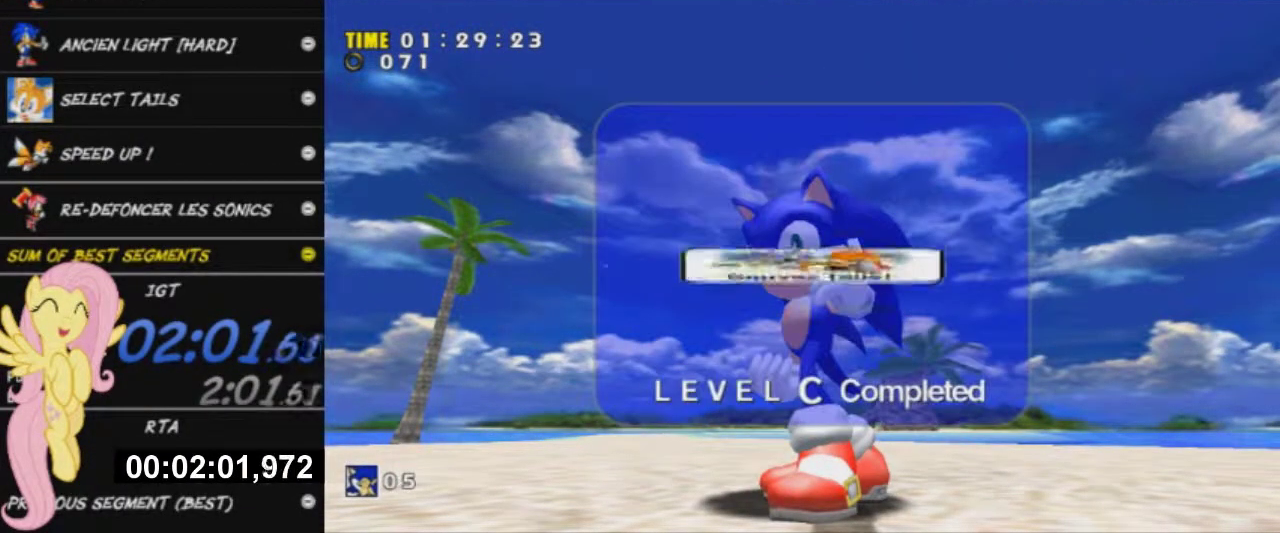
{"buttons": [], "left_stick": "center", "right_stick": "center", "events": []}
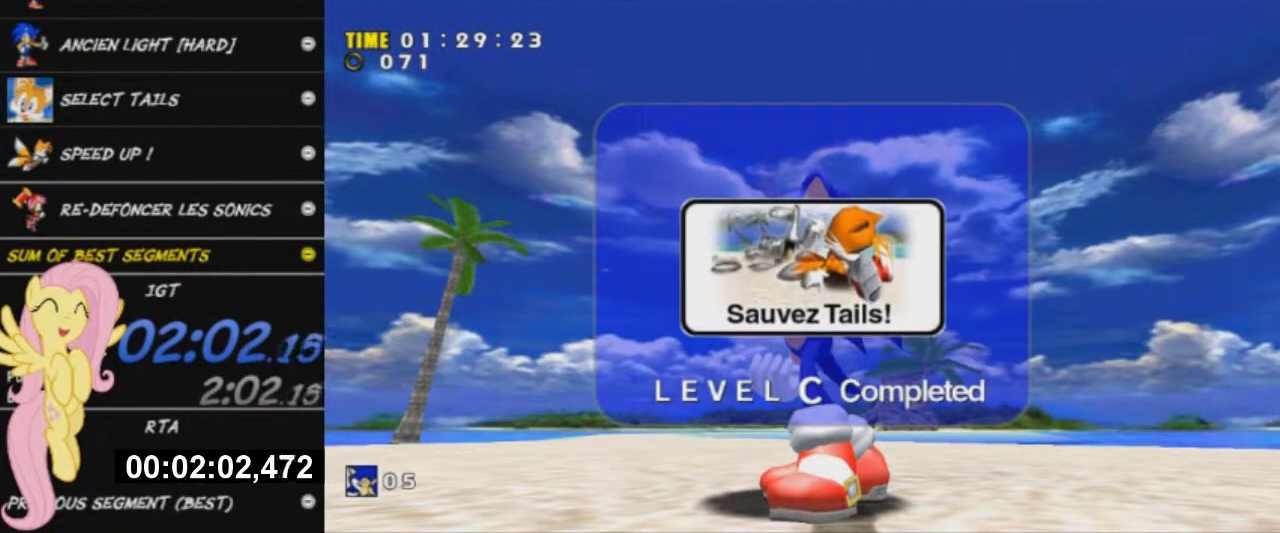
{"buttons": [], "left_stick": "center", "right_stick": "center", "events": []}
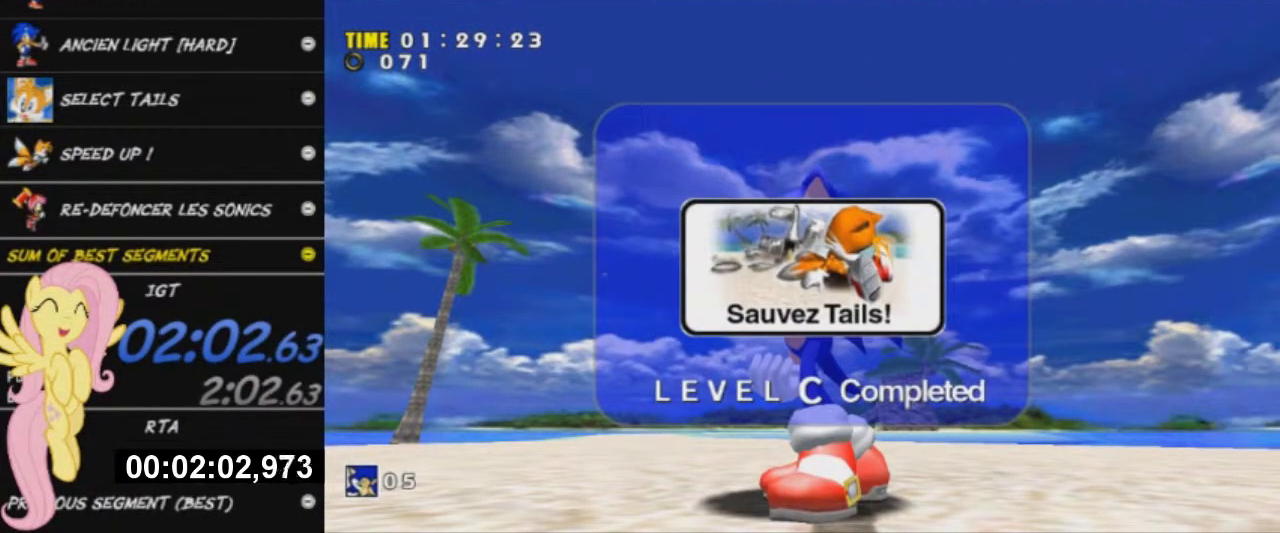
{"buttons": [], "left_stick": "center", "right_stick": "center", "events": []}
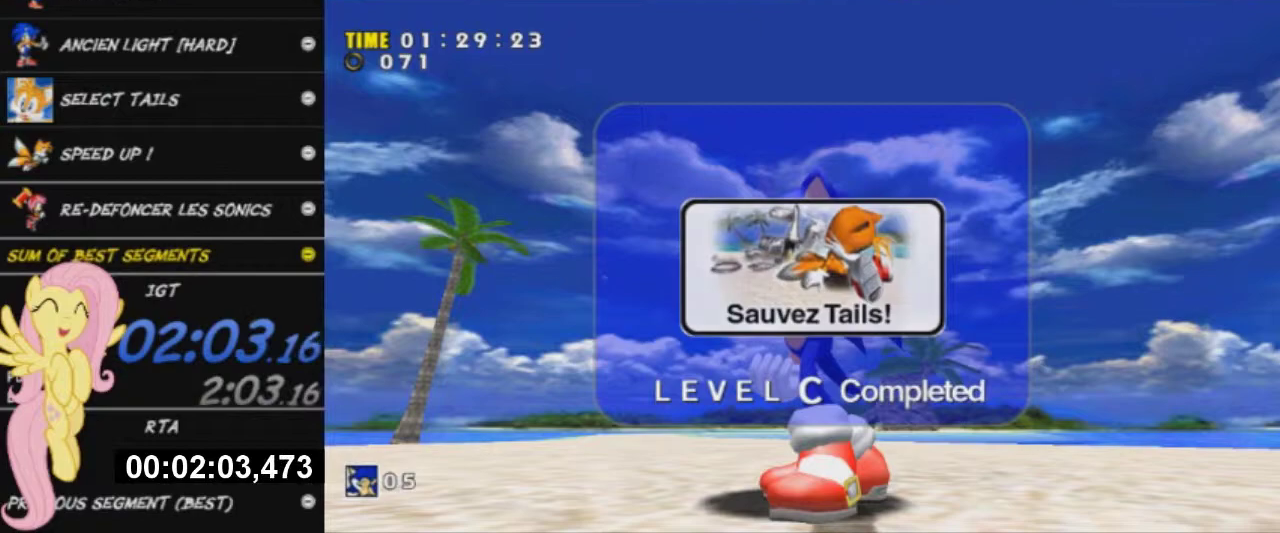
{"buttons": [], "left_stick": "center", "right_stick": "center", "events": []}
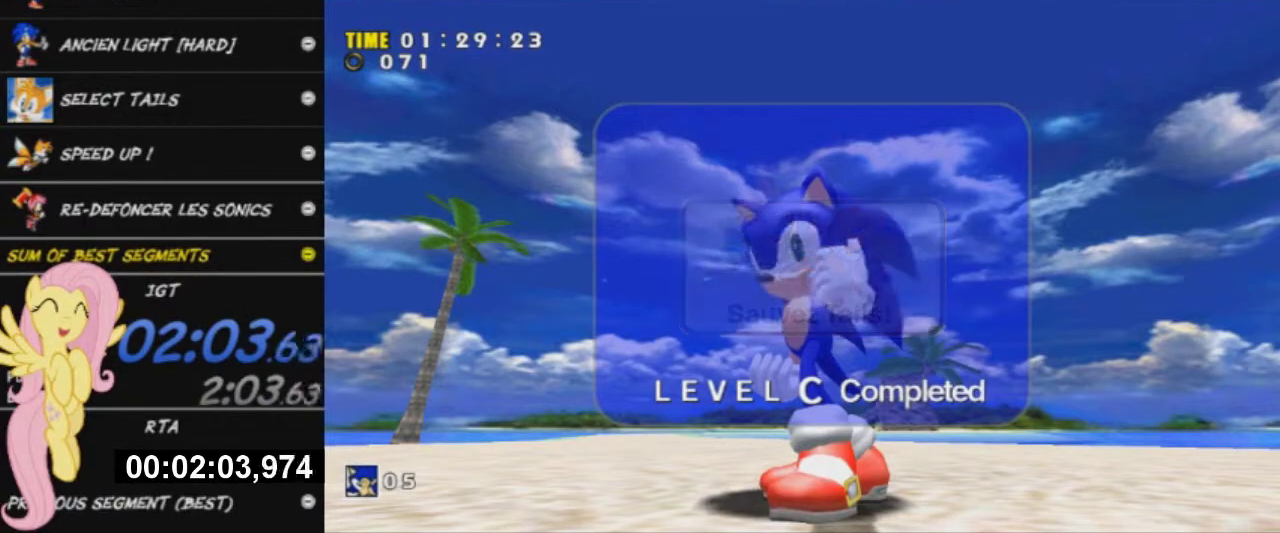
{"buttons": [], "left_stick": "center", "right_stick": "center", "events": []}
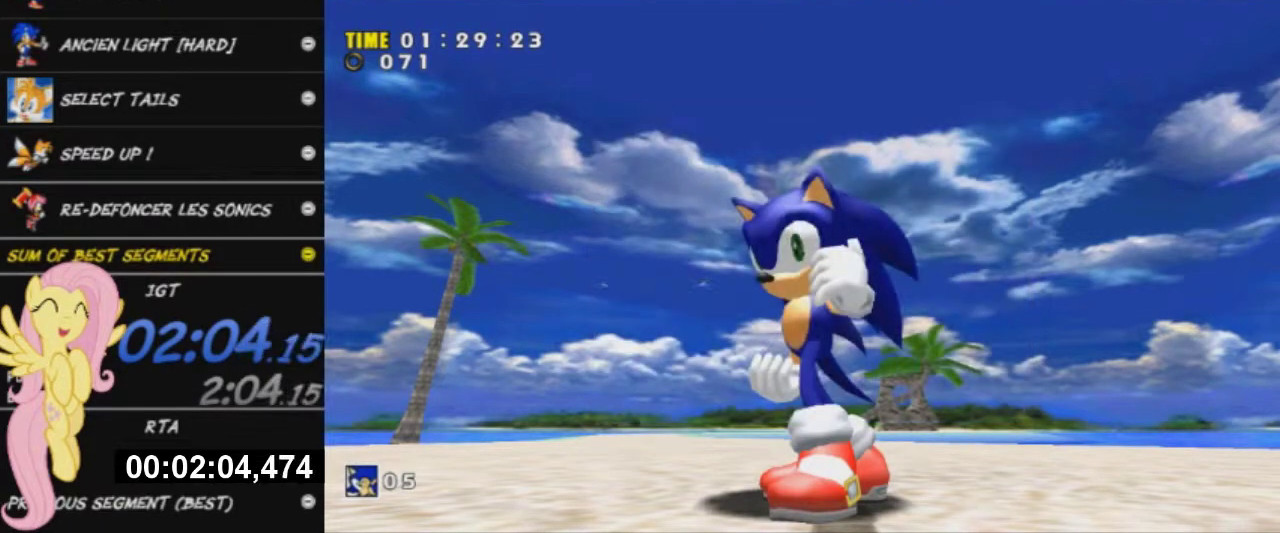
{"buttons": [], "left_stick": "center", "right_stick": "center", "events": []}
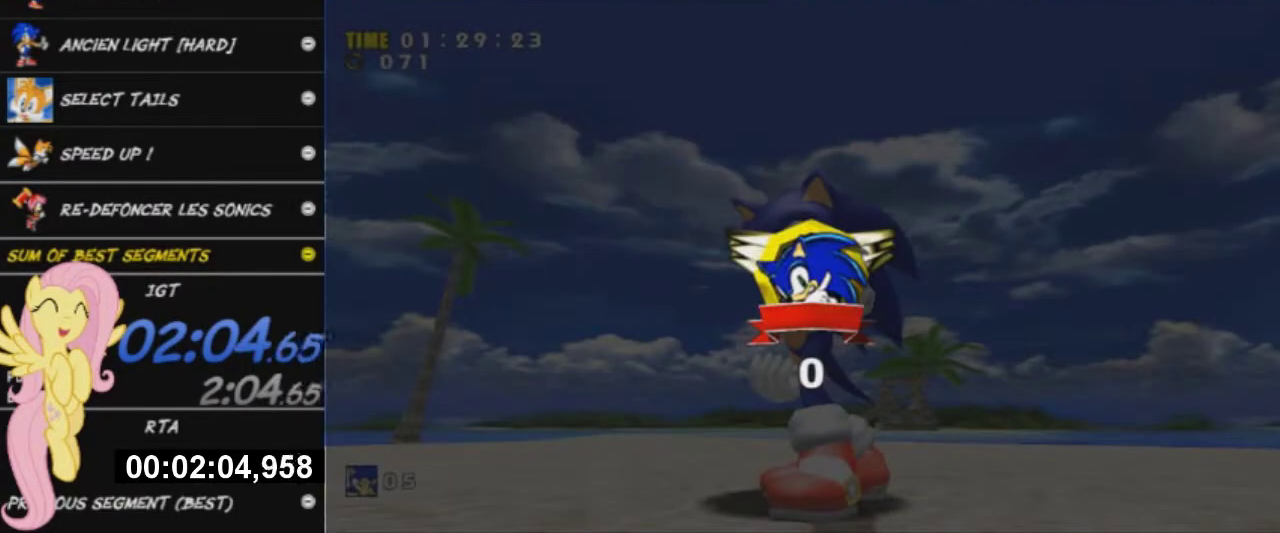
{"buttons": ["START"], "left_stick": "center", "right_stick": "center", "events": [[50, "START", "down"], [250, "START", "up"], [334, "START", "down"], [400, "START", "up"], [467, "START", "down"]]}
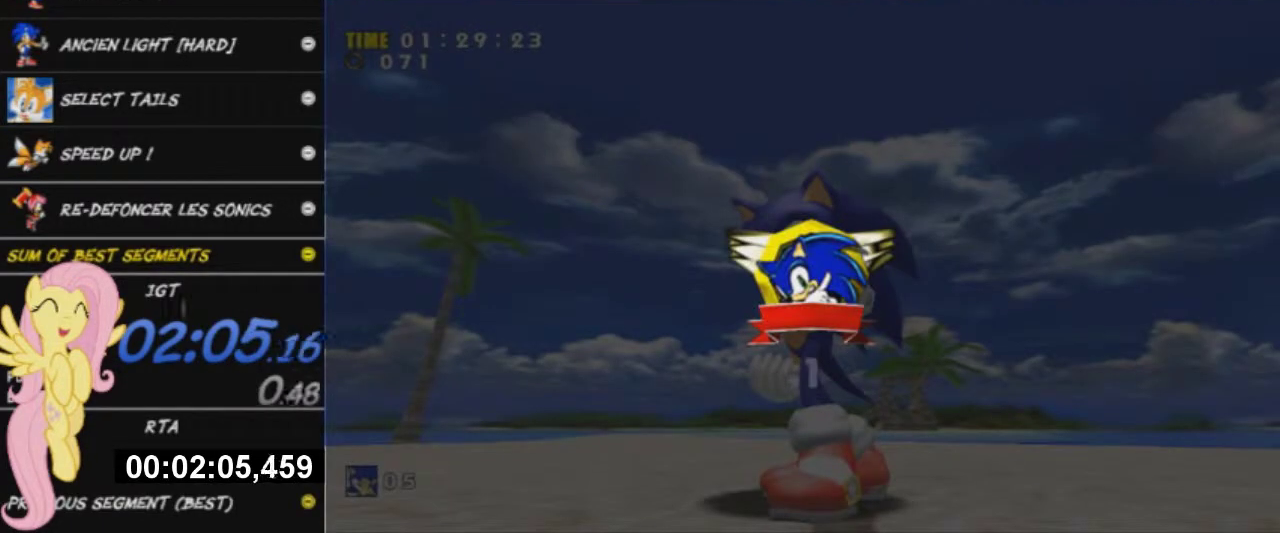
{"buttons": ["START"], "left_stick": "center", "right_stick": "center", "events": [[16, "START", "up"], [100, "START", "down"], [150, "START", "up"], [467, "START", "down"]]}
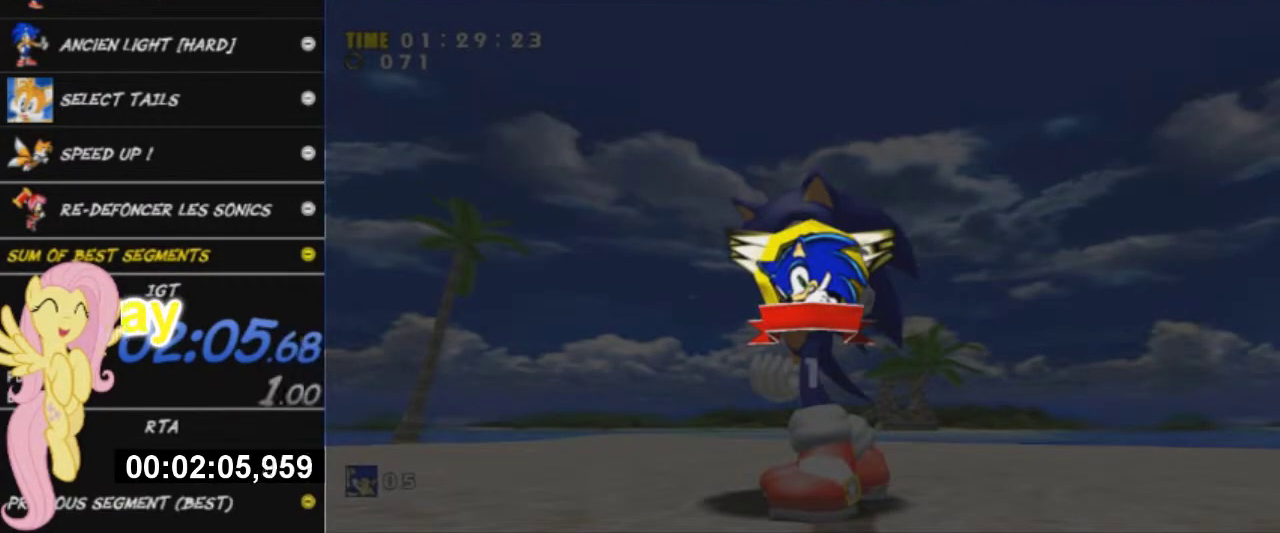
{"buttons": [], "left_stick": "center", "right_stick": "center", "events": [[17, "START", "up"], [100, "START", "down"], [150, "START", "up"], [400, "START", "down"], [450, "START", "up"]]}
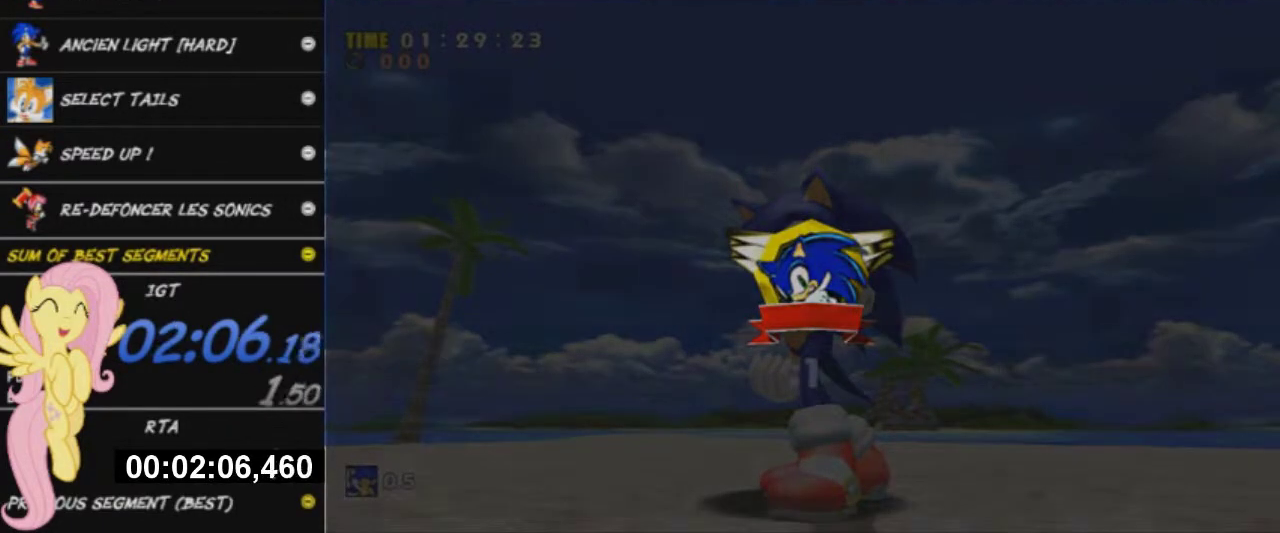
{"buttons": ["START"], "left_stick": "center", "right_stick": "center", "events": [[83, "START", "down"], [150, "START", "up"], [200, "START", "down"], [266, "START", "up"], [500, "START", "down"]]}
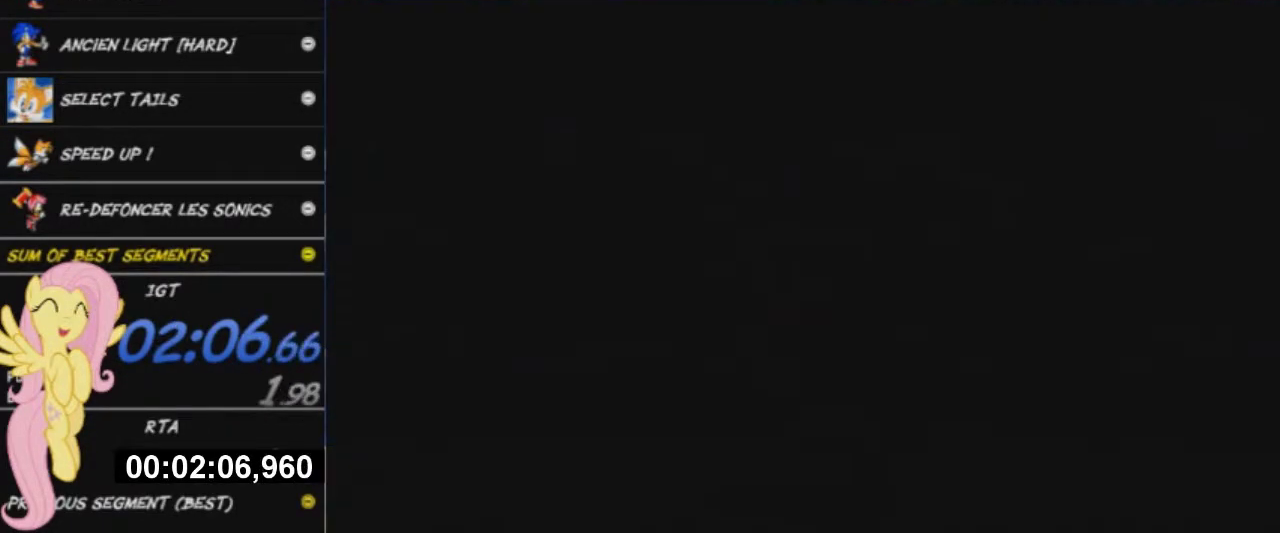
{"buttons": ["START"], "left_stick": "center", "right_stick": "center", "events": [[50, "START", "up"], [150, "START", "down"], [200, "START", "up"], [300, "START", "down"], [384, "START", "up"], [450, "START", "down"]]}
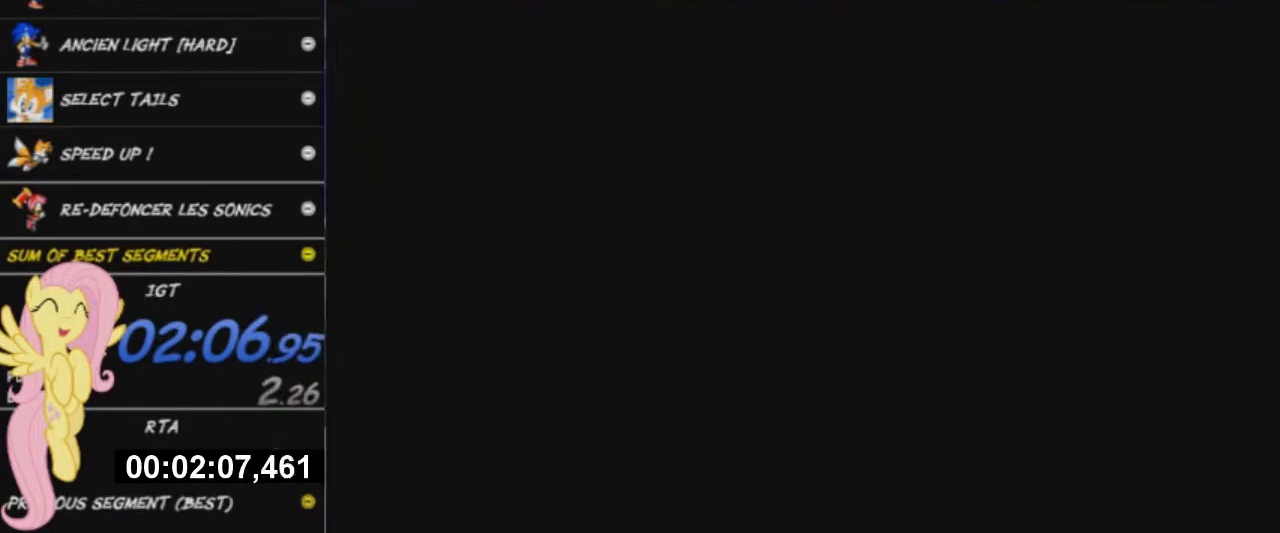
{"buttons": [], "left_stick": "center", "right_stick": "center", "events": [[33, "START", "up"], [100, "START", "down"], [150, "START", "up"], [250, "START", "down"], [333, "START", "up"], [400, "START", "down"], [450, "START", "up"]]}